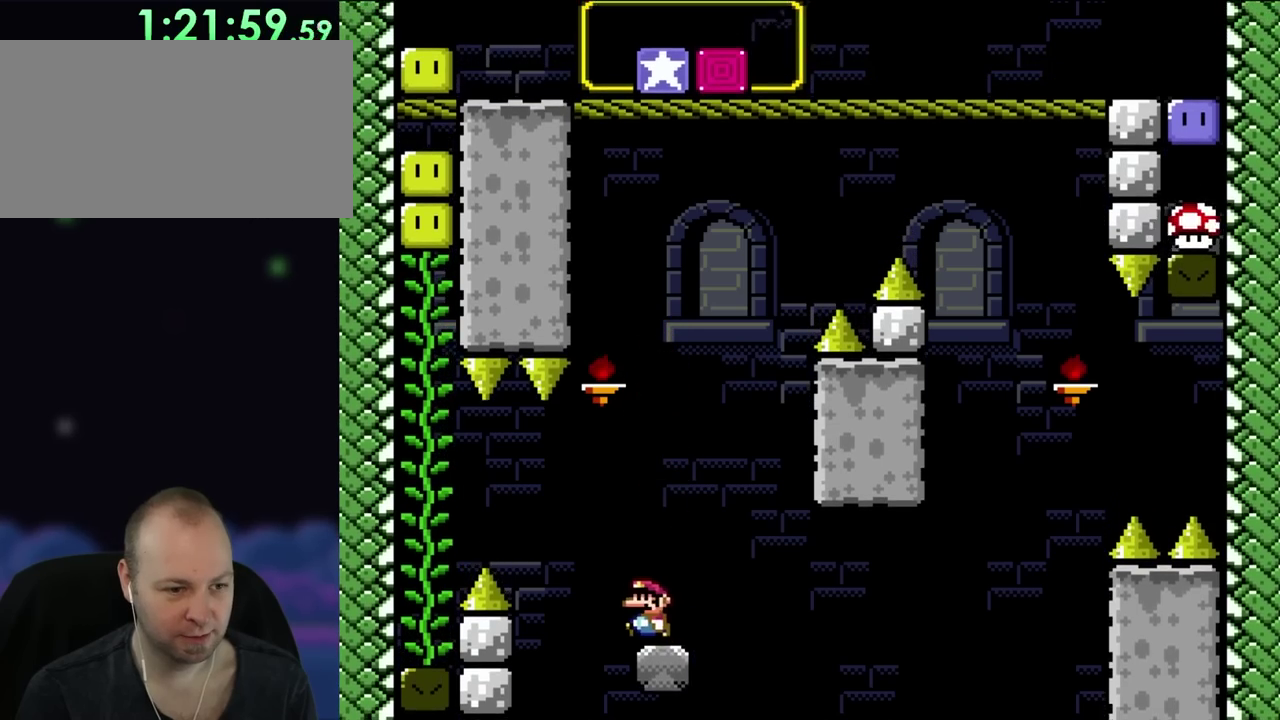
Gameplay with a controller (Nintendo layout); each line is a JSON object with the inputs held at the frame after it. "events" lists button and stick changes between this image and that frame as [ms after this image, input, new state], when the widget could be followed in between. Not read: A L3 R3.
{"buttons": ["X", "DPAD_LEFT"], "events": []}
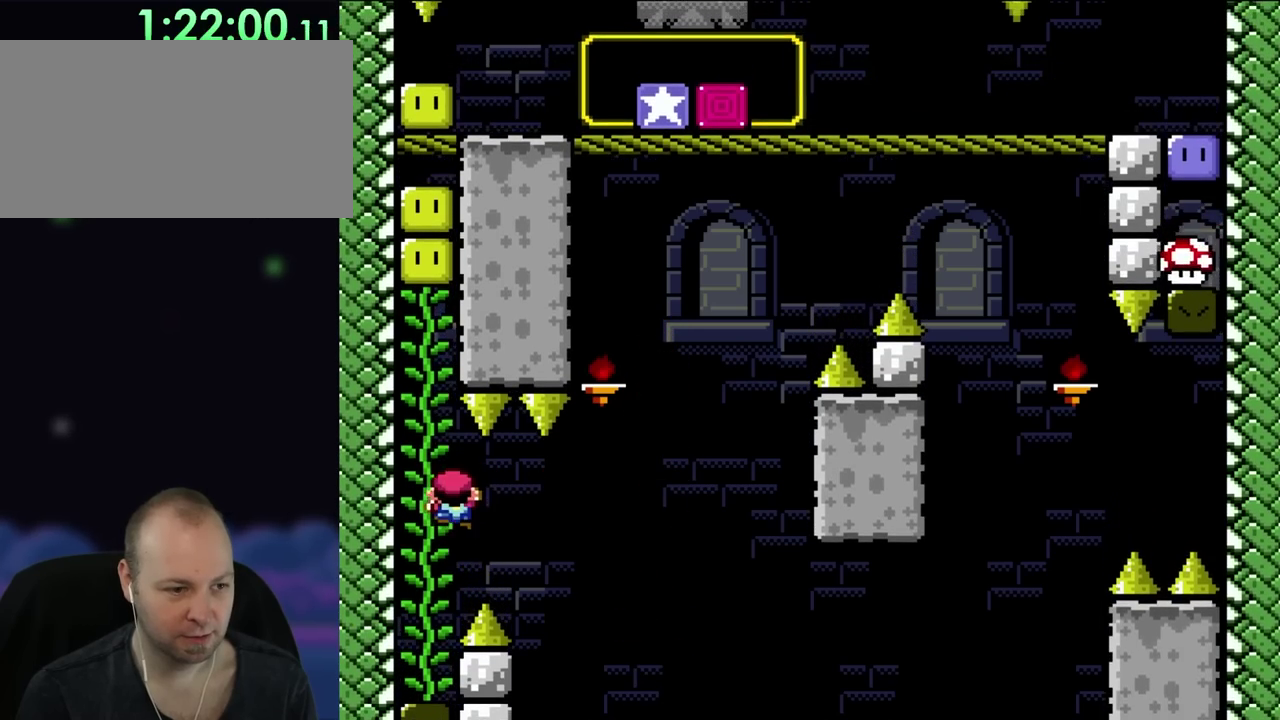
{"buttons": ["DPAD_LEFT"], "events": [[50, "DPAD_UP", "down"], [217, "DPAD_LEFT", "up"], [283, "DPAD_LEFT", "down"], [283, "X", "up"], [350, "DPAD_UP", "up"]]}
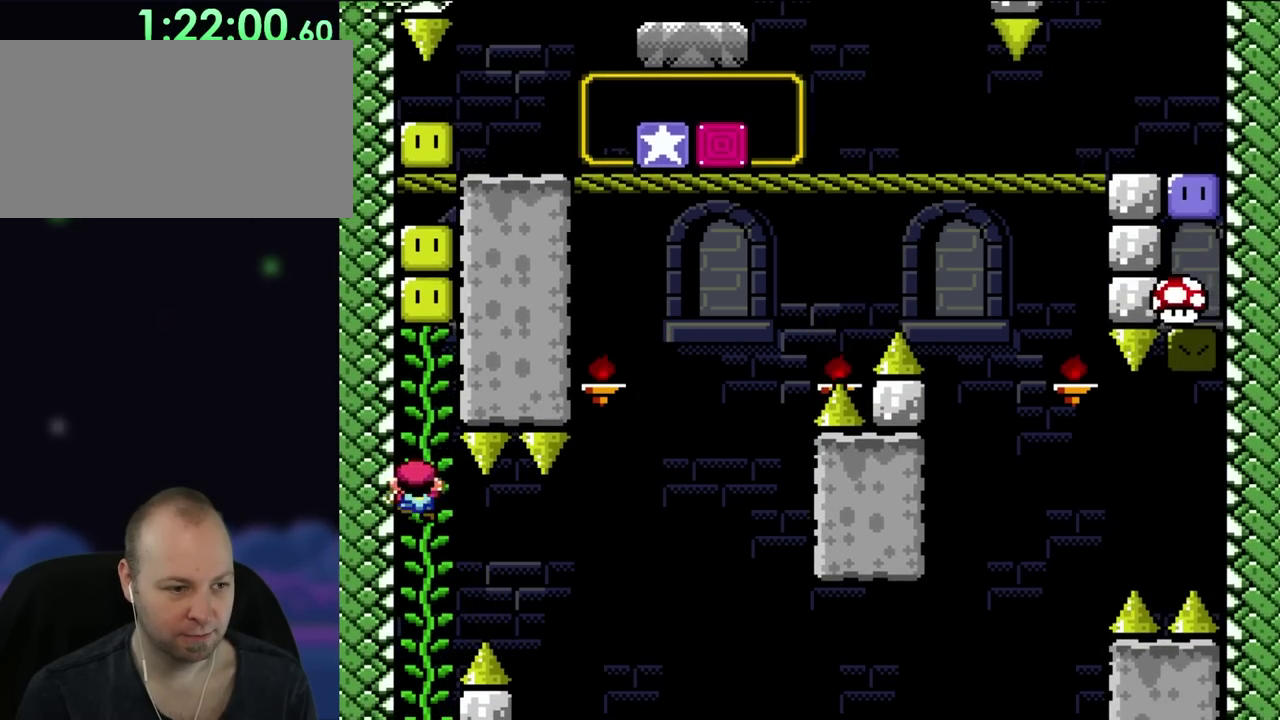
{"buttons": ["B", "Y"], "events": [[17, "Y", "down"], [117, "DPAD_UP", "down"], [150, "DPAD_LEFT", "up"], [217, "B", "down"], [283, "DPAD_UP", "up"]]}
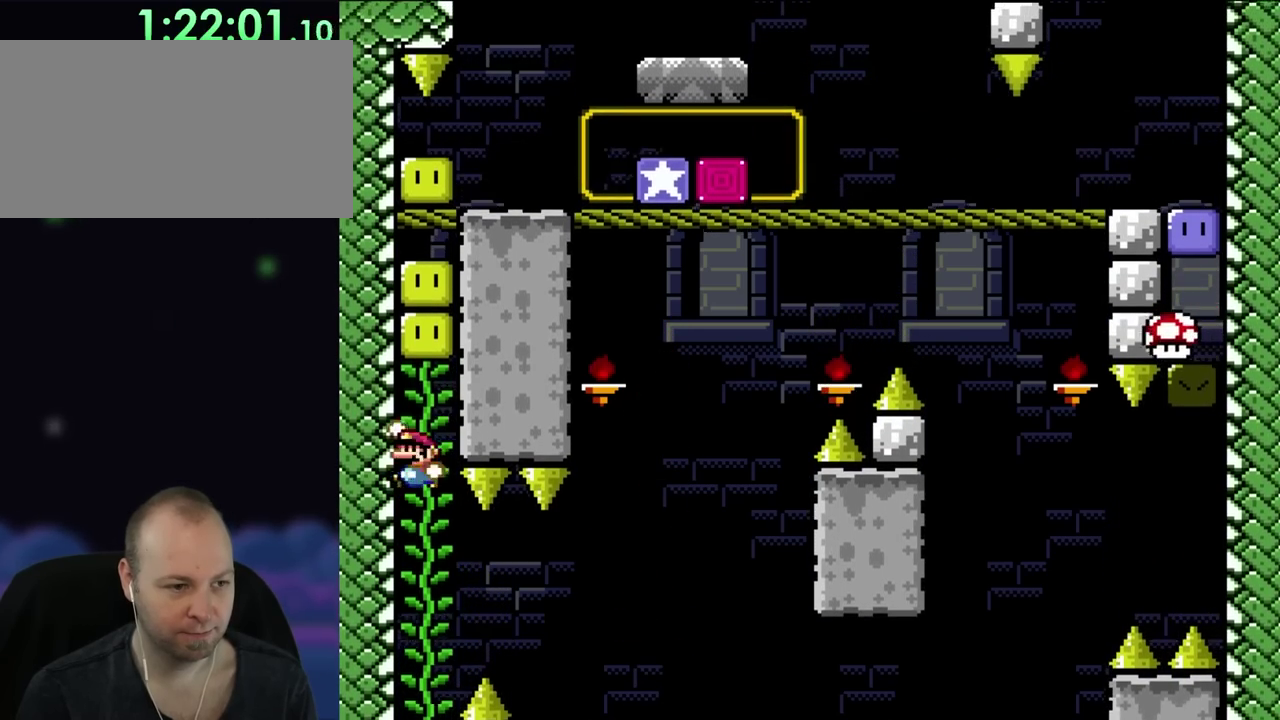
{"buttons": ["B", "Y"], "events": [[250, "DPAD_UP", "down"], [283, "B", "up"], [450, "B", "down"], [450, "DPAD_UP", "up"]]}
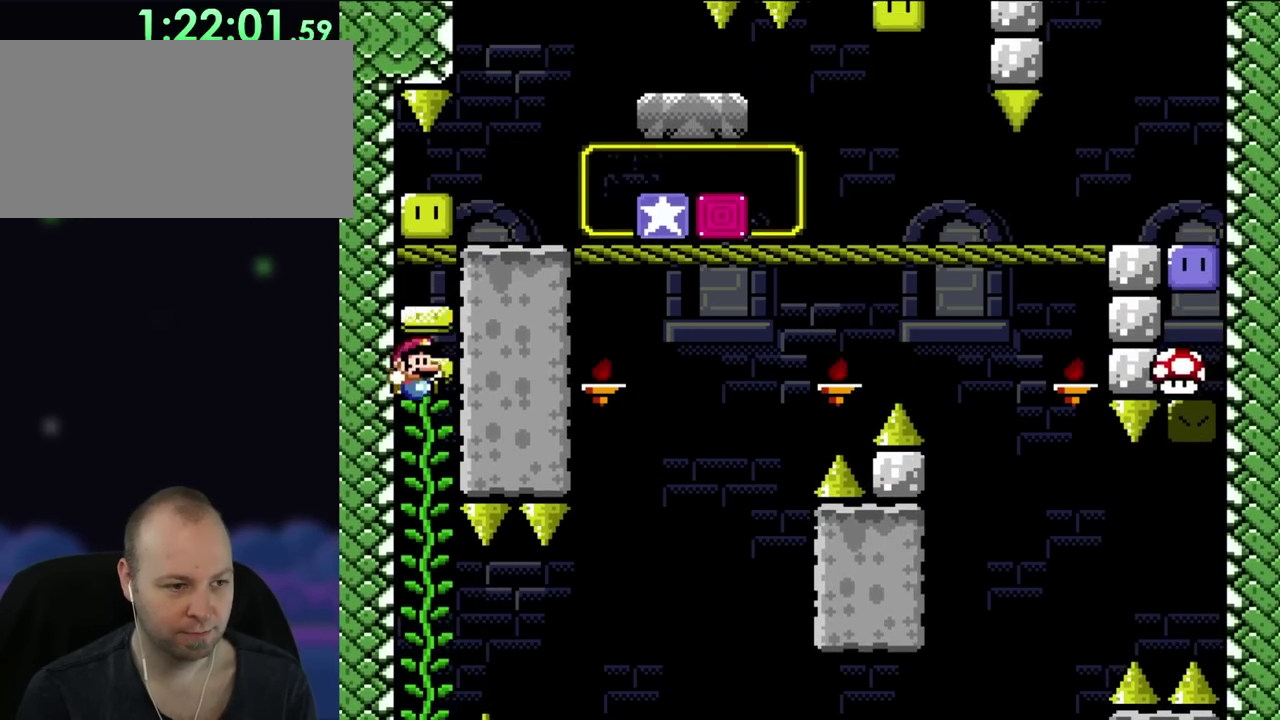
{"buttons": ["B", "Y"], "events": [[150, "B", "up"], [150, "DPAD_UP", "down"], [350, "B", "down"], [383, "DPAD_UP", "up"]]}
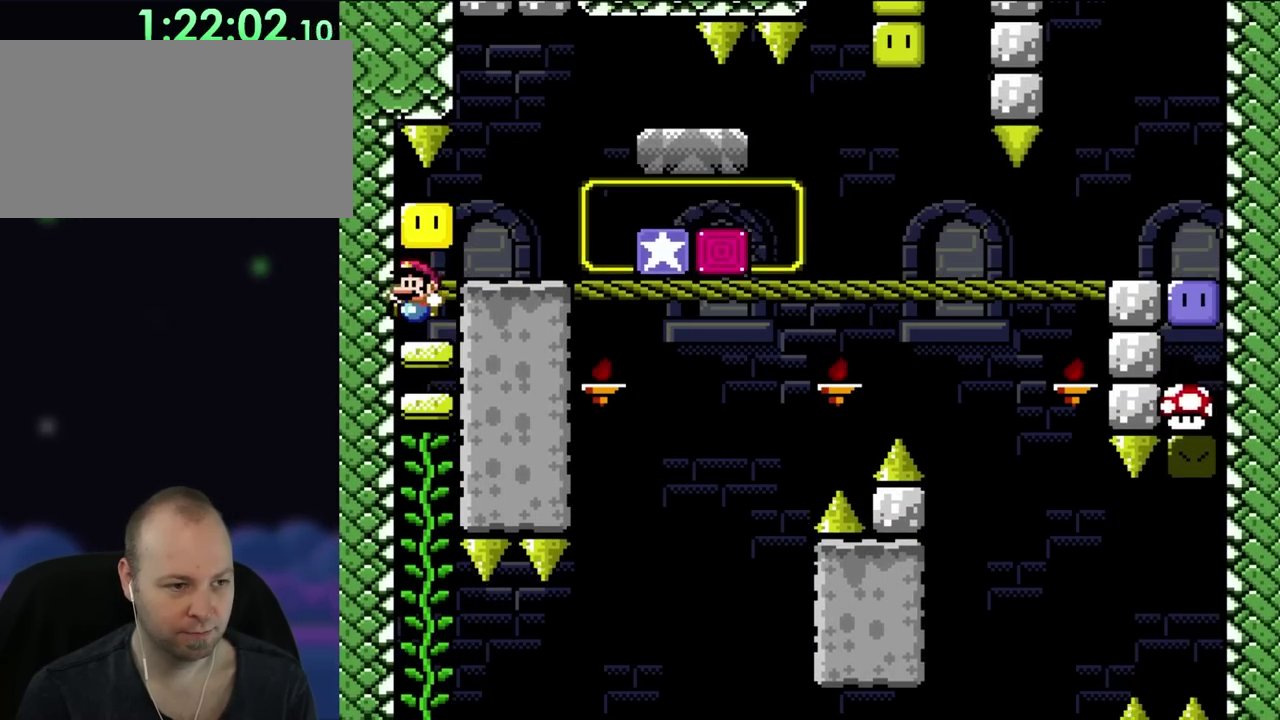
{"buttons": ["B", "Y", "DPAD_UP"], "events": [[150, "DPAD_UP", "down"], [167, "B", "up"], [450, "B", "down"]]}
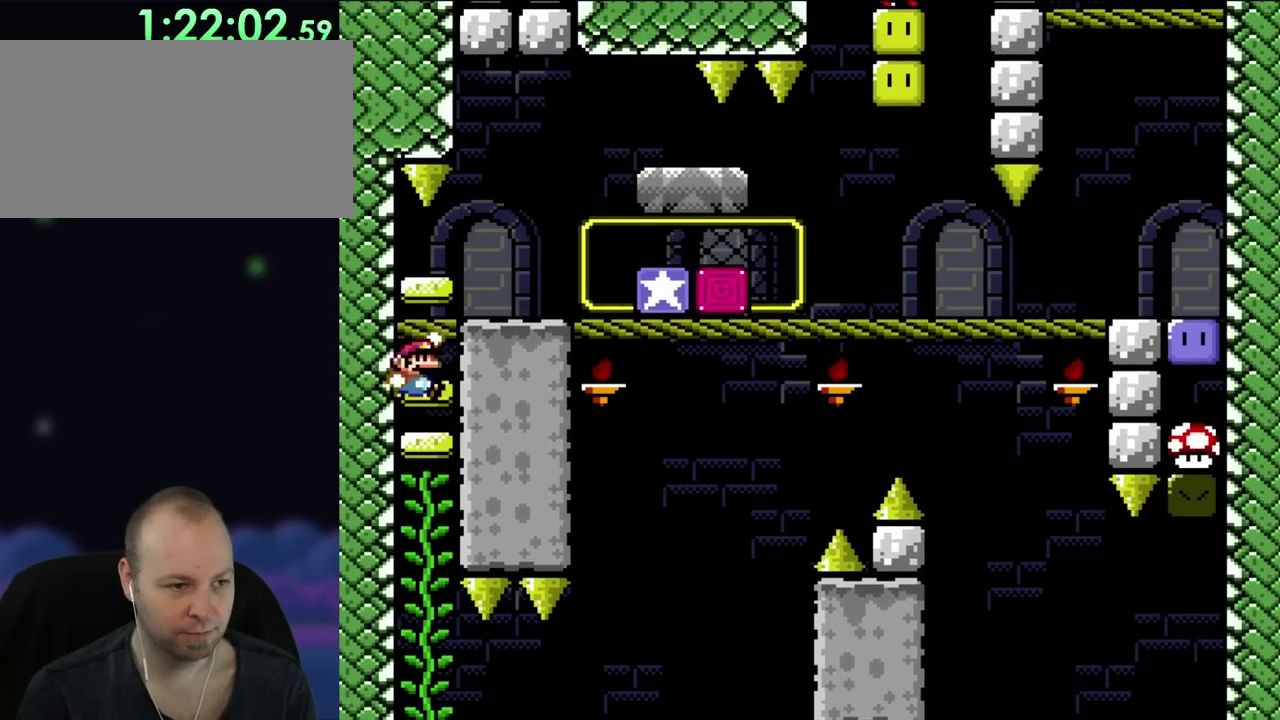
{"buttons": ["X", "DPAD_RIGHT"], "events": [[17, "DPAD_UP", "up"], [200, "DPAD_RIGHT", "down"], [250, "B", "up"], [283, "X", "down"], [283, "Y", "up"]]}
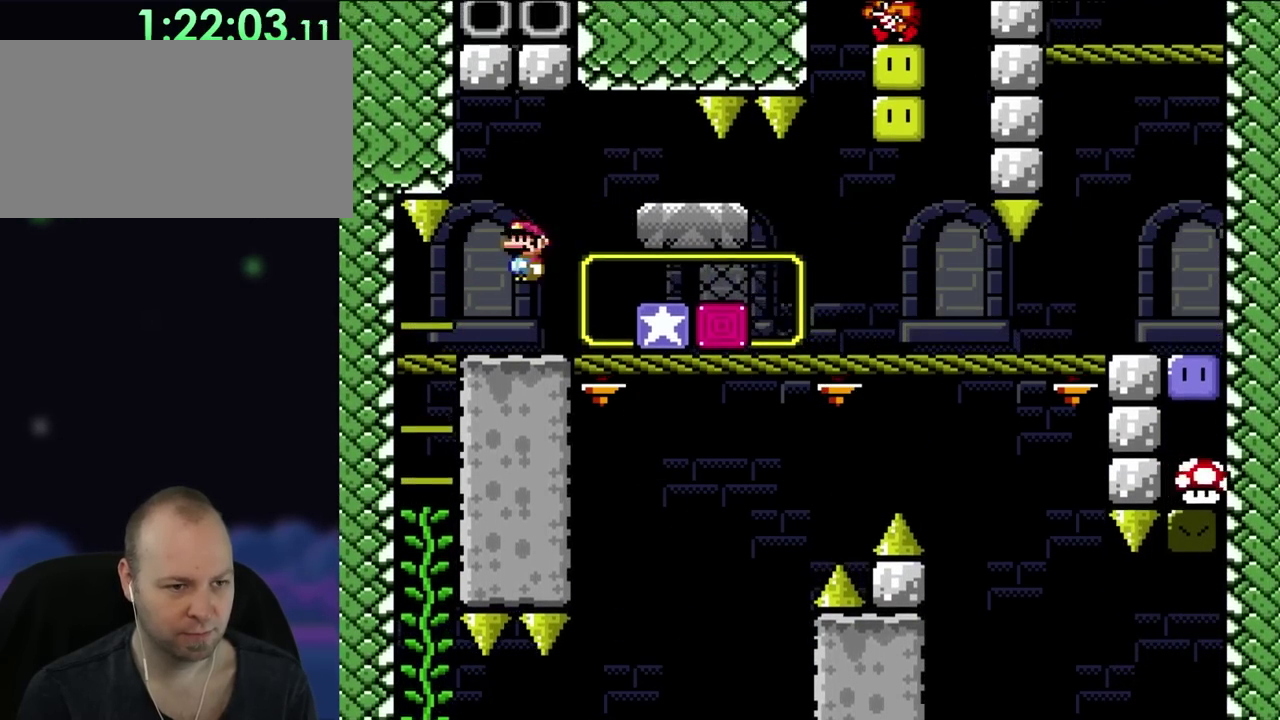
{"buttons": ["Y", "DPAD_RIGHT"], "events": [[433, "X", "up"], [433, "Y", "down"]]}
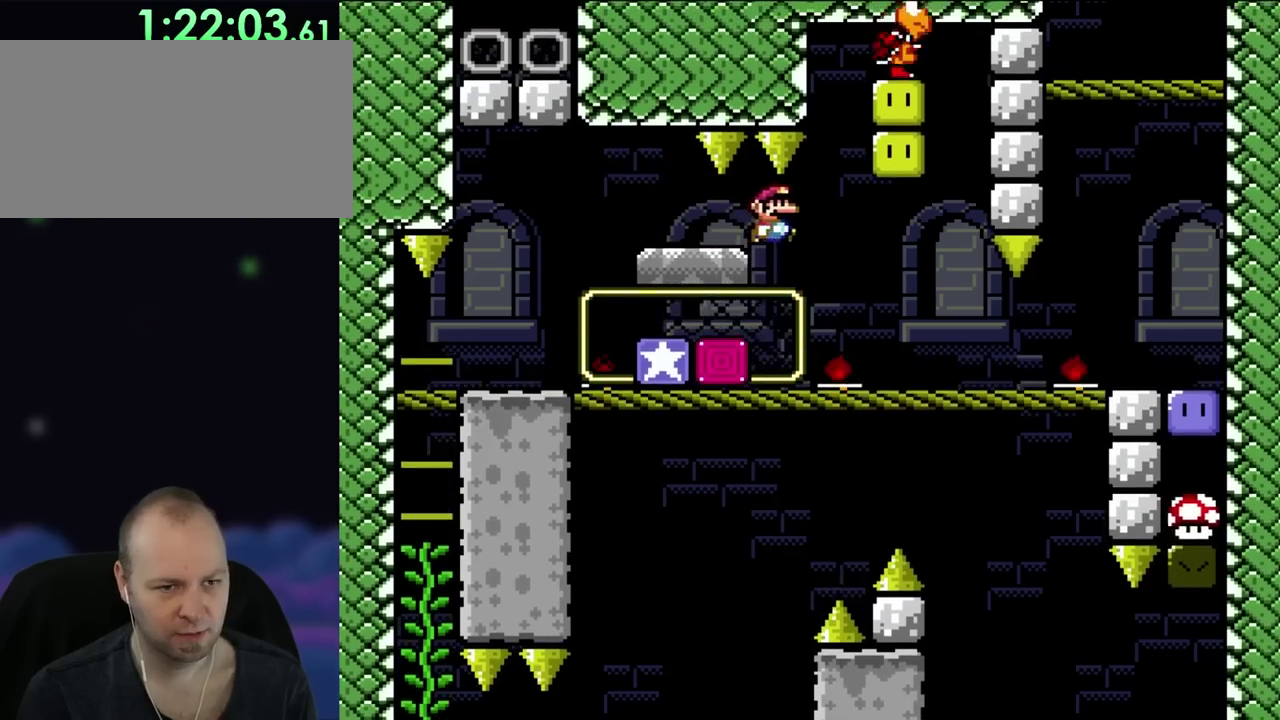
{"buttons": ["B", "Y"], "events": [[283, "DPAD_RIGHT", "up"], [317, "DPAD_LEFT", "down"], [433, "B", "down"], [483, "DPAD_LEFT", "up"]]}
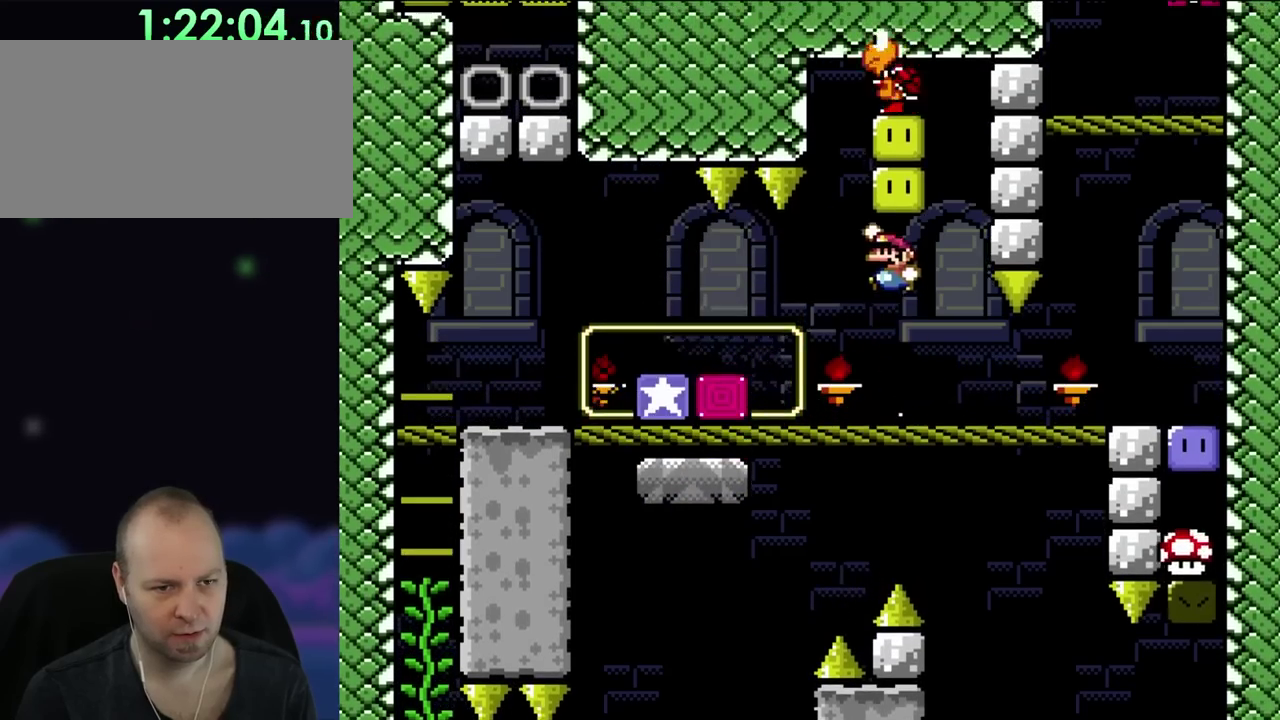
{"buttons": ["B", "Y", "DPAD_UP"], "events": [[183, "B", "up"], [250, "DPAD_RIGHT", "down"], [483, "B", "down"], [483, "DPAD_RIGHT", "up"], [483, "DPAD_UP", "down"]]}
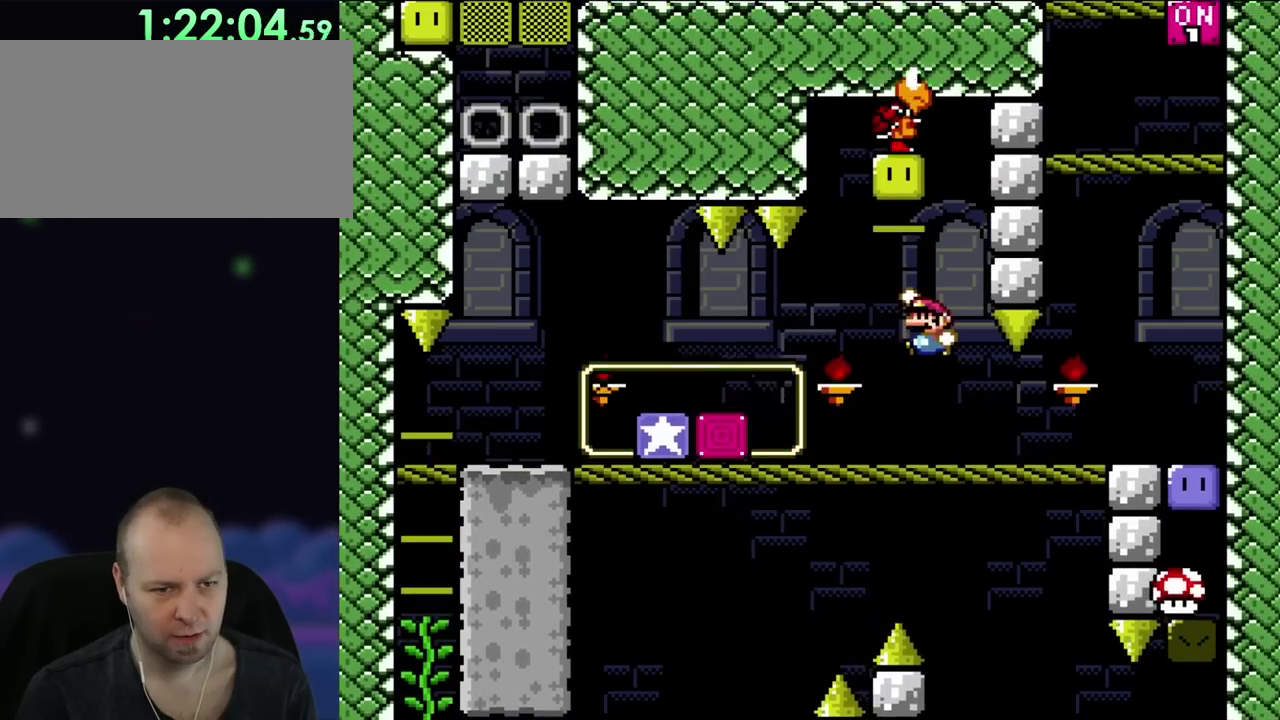
{"buttons": ["B", "Y"], "events": [[17, "DPAD_LEFT", "down"], [17, "DPAD_UP", "up"], [150, "DPAD_LEFT", "up"]]}
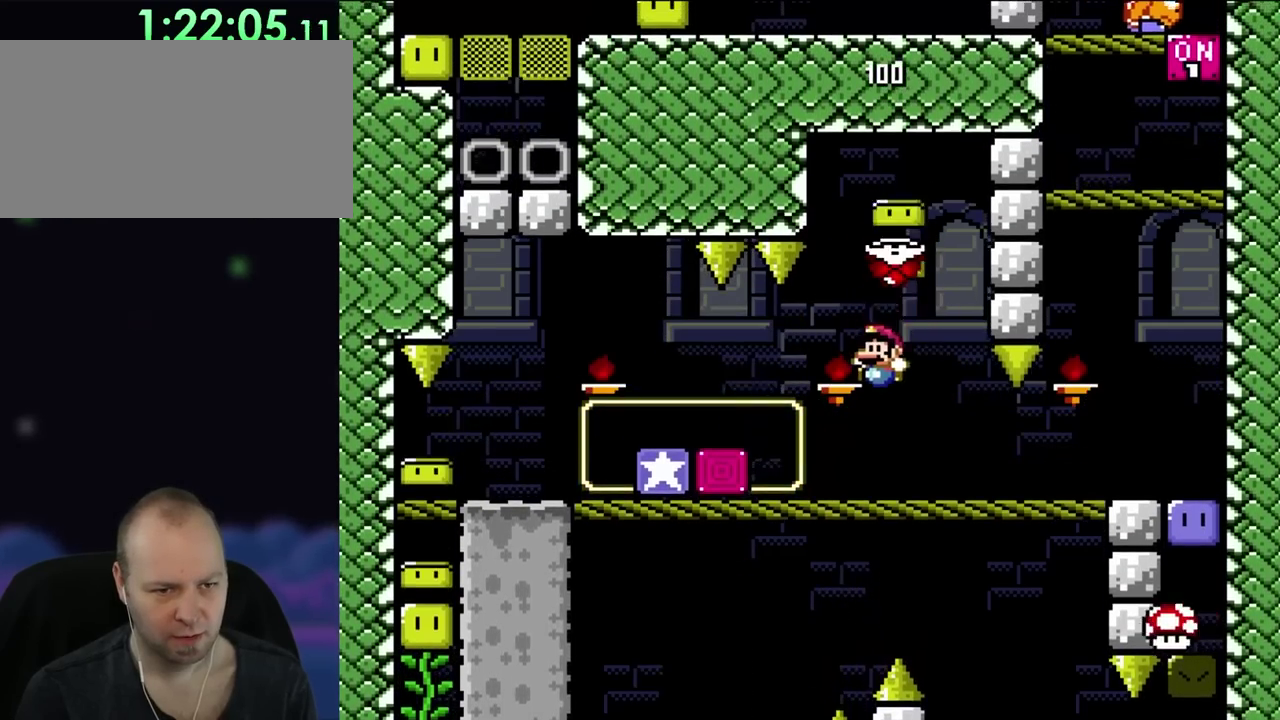
{"buttons": ["Y", "DPAD_RIGHT"], "events": [[150, "B", "up"], [283, "DPAD_RIGHT", "down"]]}
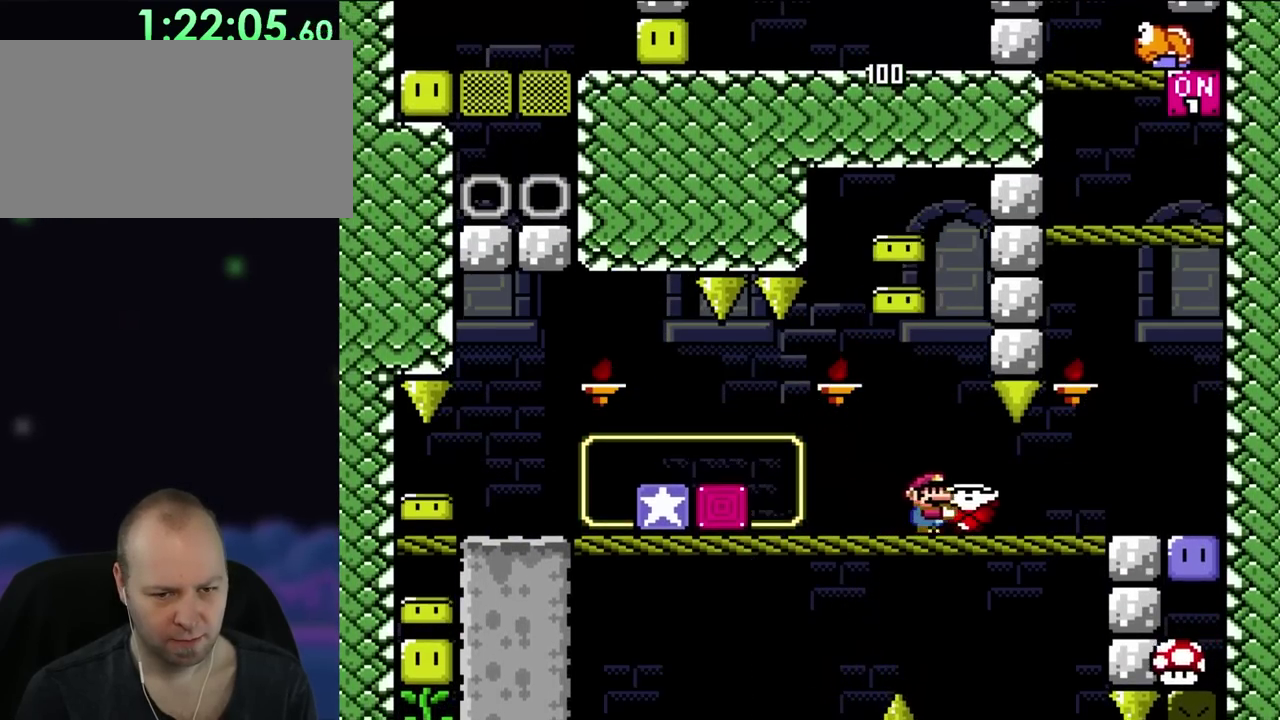
{"buttons": ["Y"], "events": [[150, "DPAD_RIGHT", "up"], [250, "DPAD_LEFT", "down"], [417, "DPAD_LEFT", "up"]]}
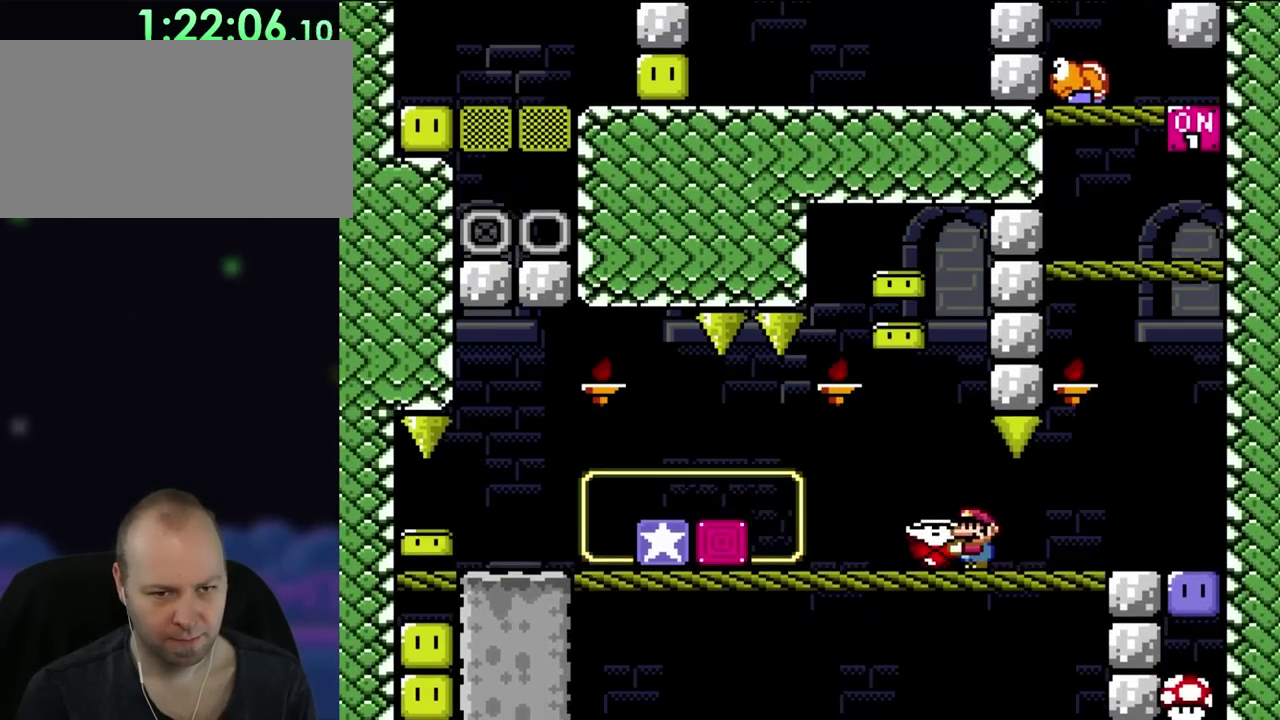
{"buttons": ["Y", "DPAD_RIGHT"], "events": [[217, "DPAD_RIGHT", "down"]]}
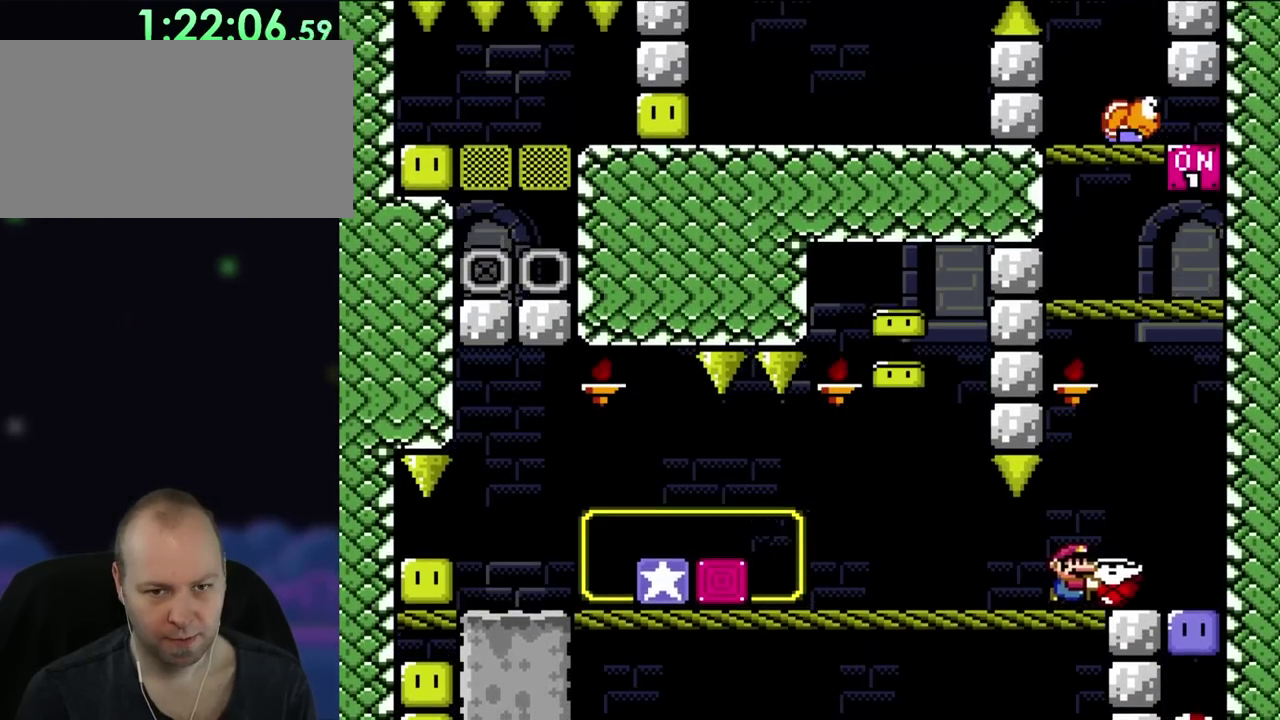
{"buttons": ["Y"], "events": [[17, "DPAD_UP", "down"], [150, "DPAD_RIGHT", "up"], [183, "Y", "up"], [283, "DPAD_LEFT", "down"], [283, "DPAD_UP", "up"], [350, "DPAD_LEFT", "up"], [350, "Y", "down"]]}
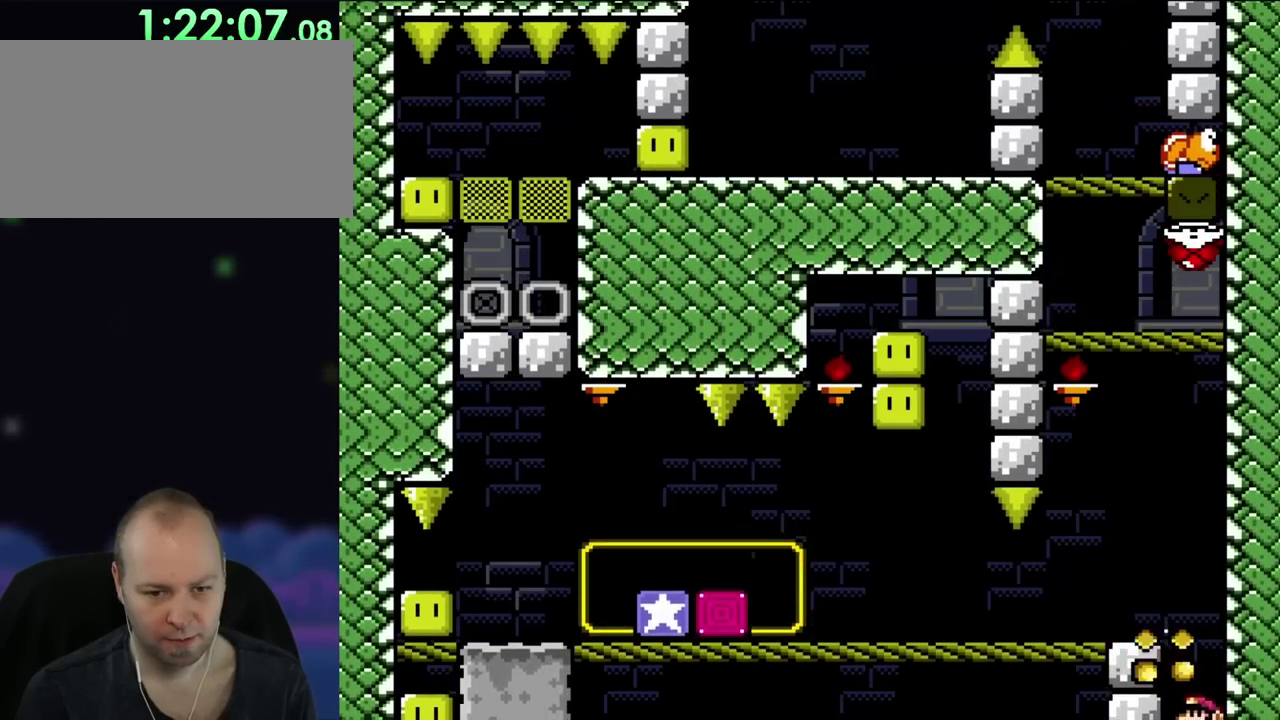
{"buttons": ["B", "Y", "DPAD_UP", "DPAD_LEFT"], "events": [[50, "Y", "up"], [117, "Y", "down"], [383, "B", "down"], [417, "DPAD_LEFT", "down"], [483, "DPAD_UP", "down"]]}
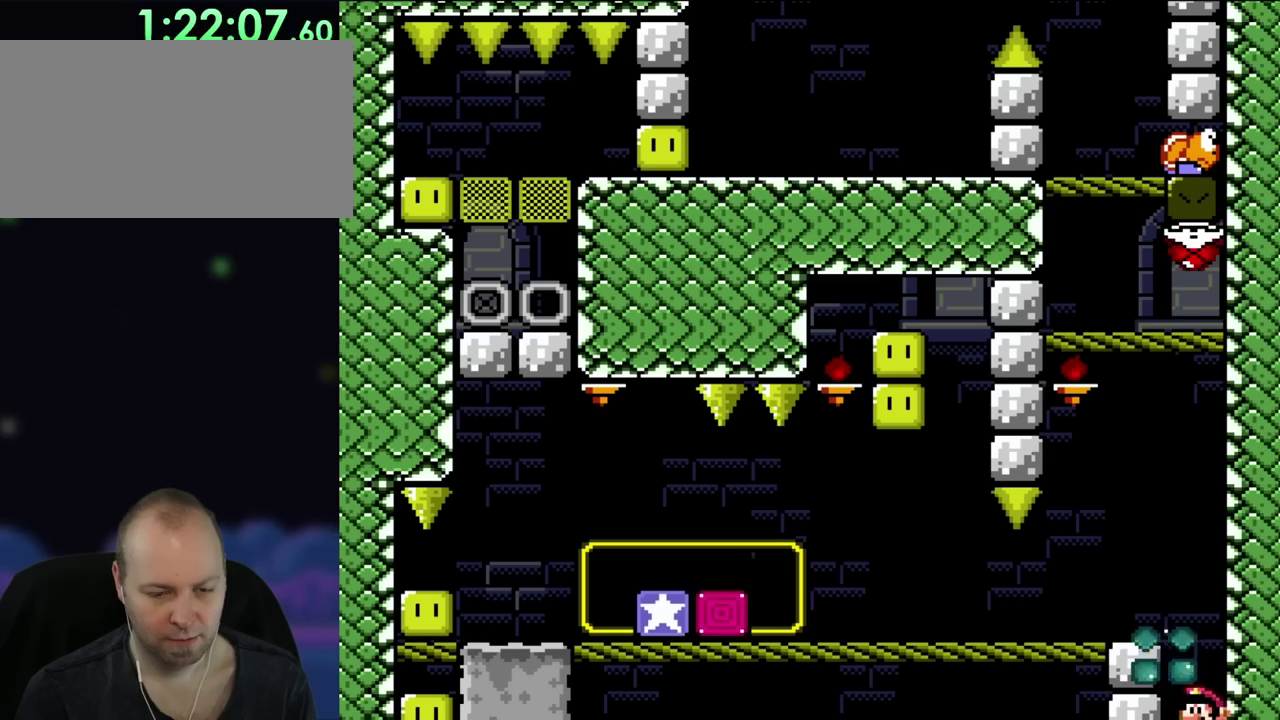
{"buttons": ["Y"], "events": [[50, "B", "up"], [183, "DPAD_UP", "up"], [283, "DPAD_LEFT", "up"]]}
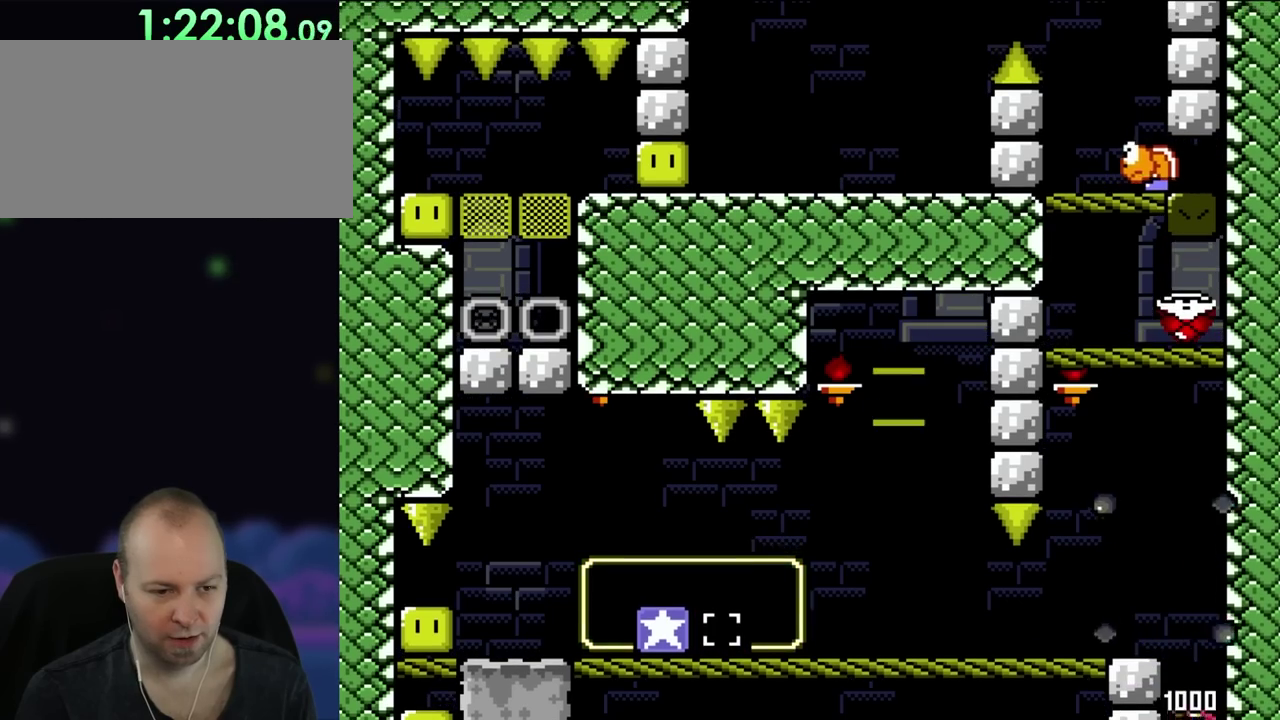
{"buttons": ["Y", "DPAD_LEFT"], "events": [[83, "B", "down"], [267, "DPAD_LEFT", "down"], [317, "B", "up"]]}
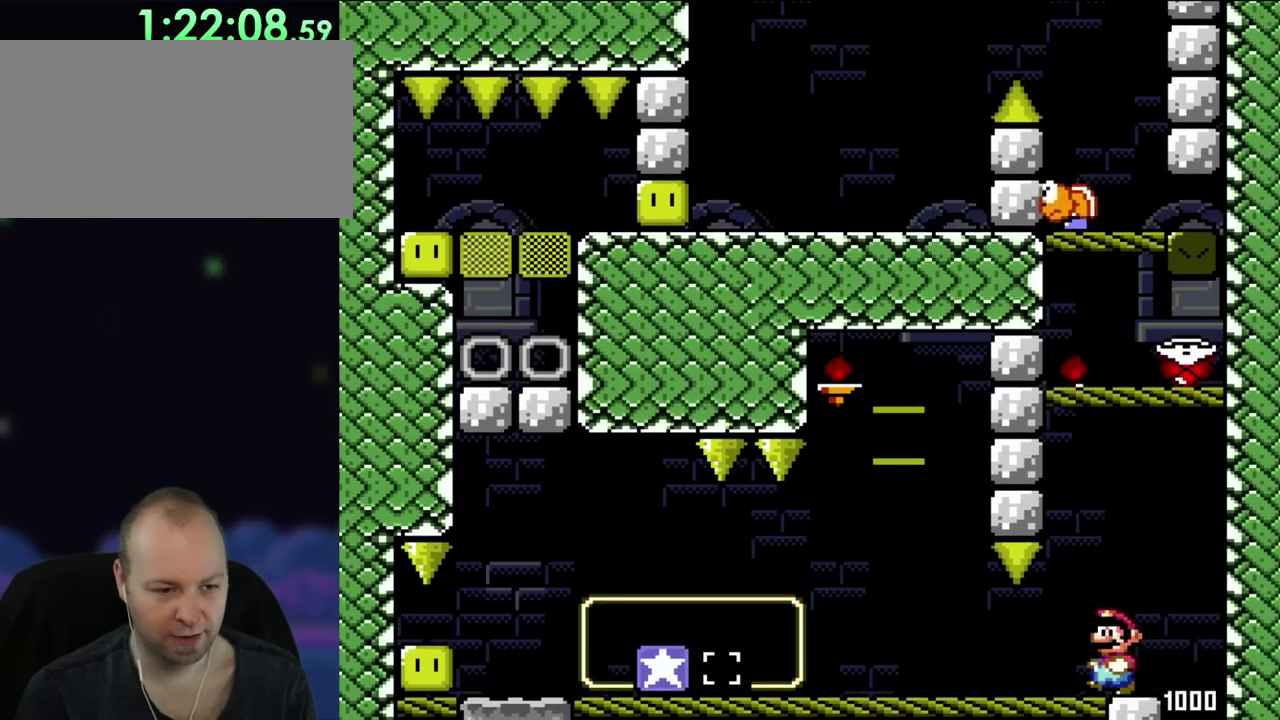
{"buttons": ["Y", "DPAD_LEFT"], "events": []}
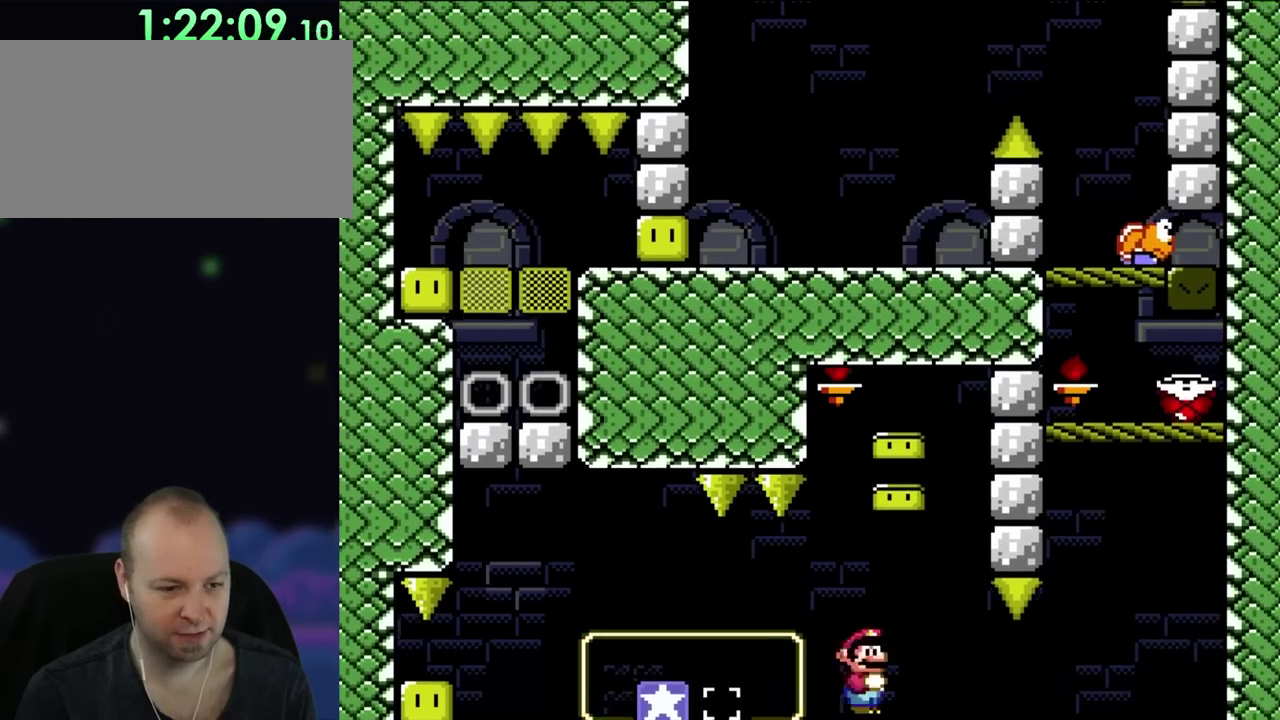
{"buttons": ["Y", "DPAD_LEFT"], "events": [[17, "DPAD_UP", "down"], [83, "DPAD_LEFT", "up"], [150, "DPAD_LEFT", "down"], [183, "DPAD_UP", "up"]]}
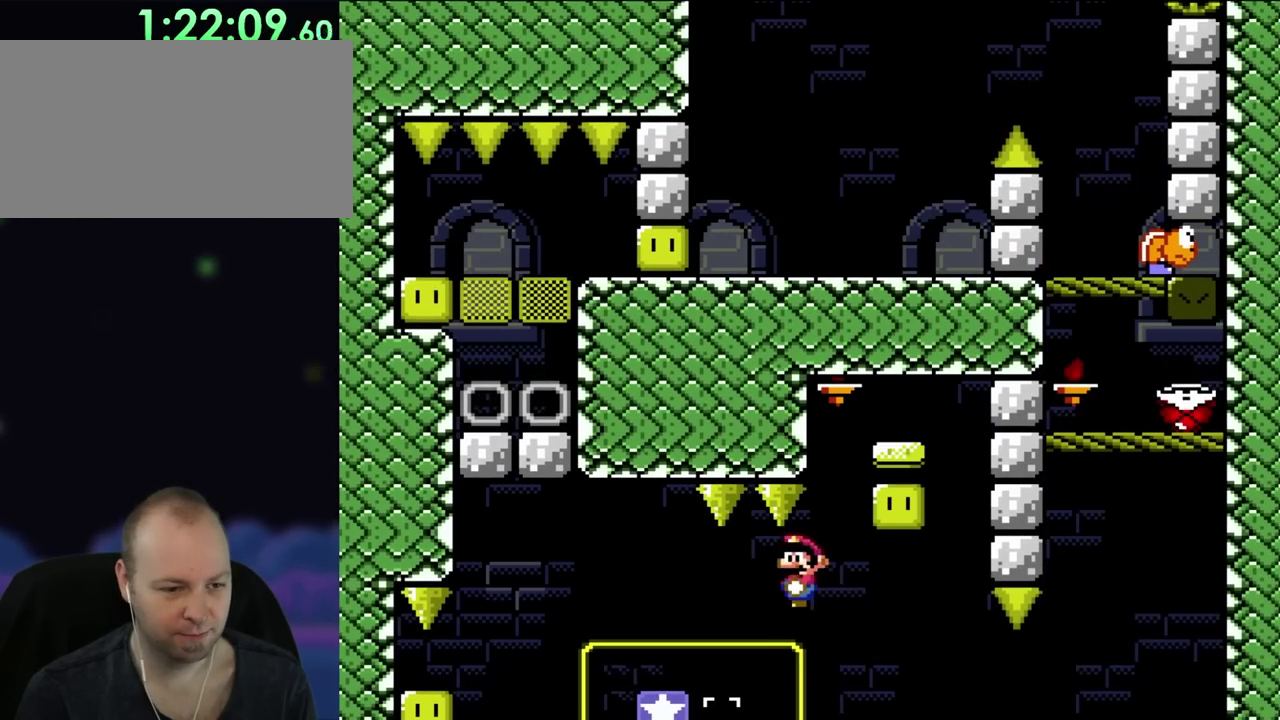
{"buttons": ["Y", "DPAD_LEFT"], "events": []}
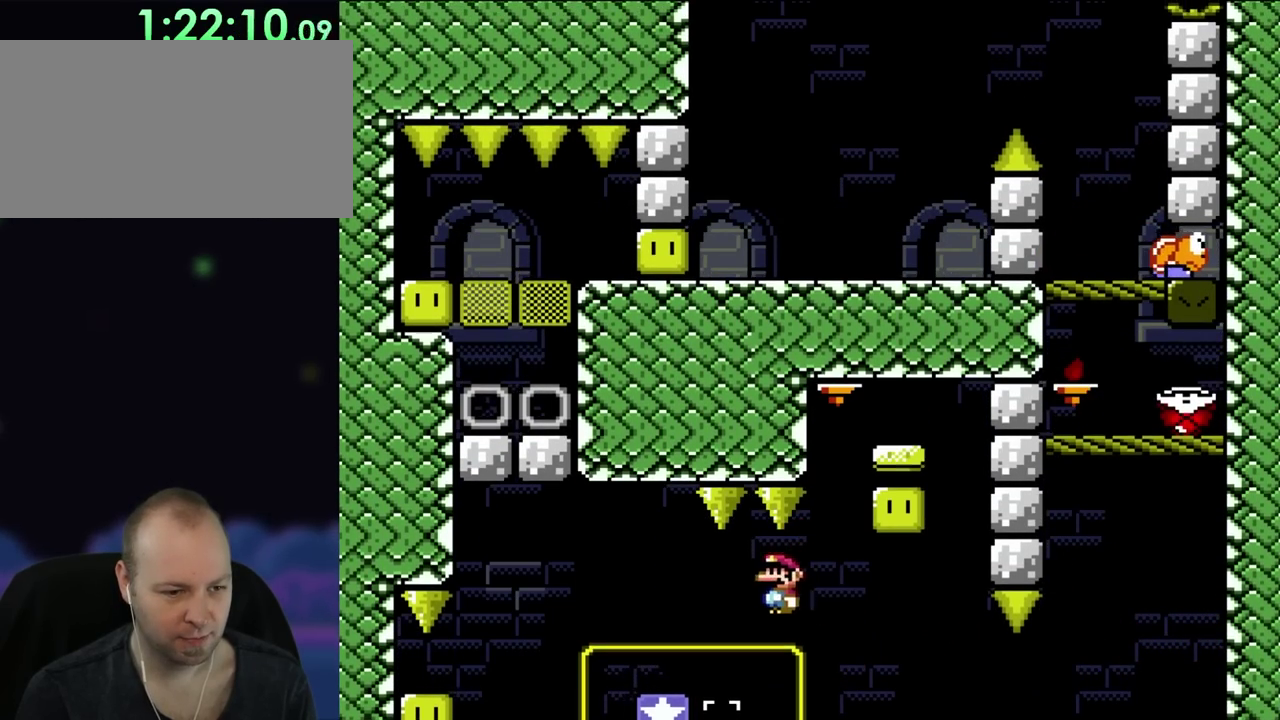
{"buttons": ["Y"], "events": [[233, "DPAD_LEFT", "up"], [267, "DPAD_RIGHT", "down"], [450, "DPAD_RIGHT", "up"]]}
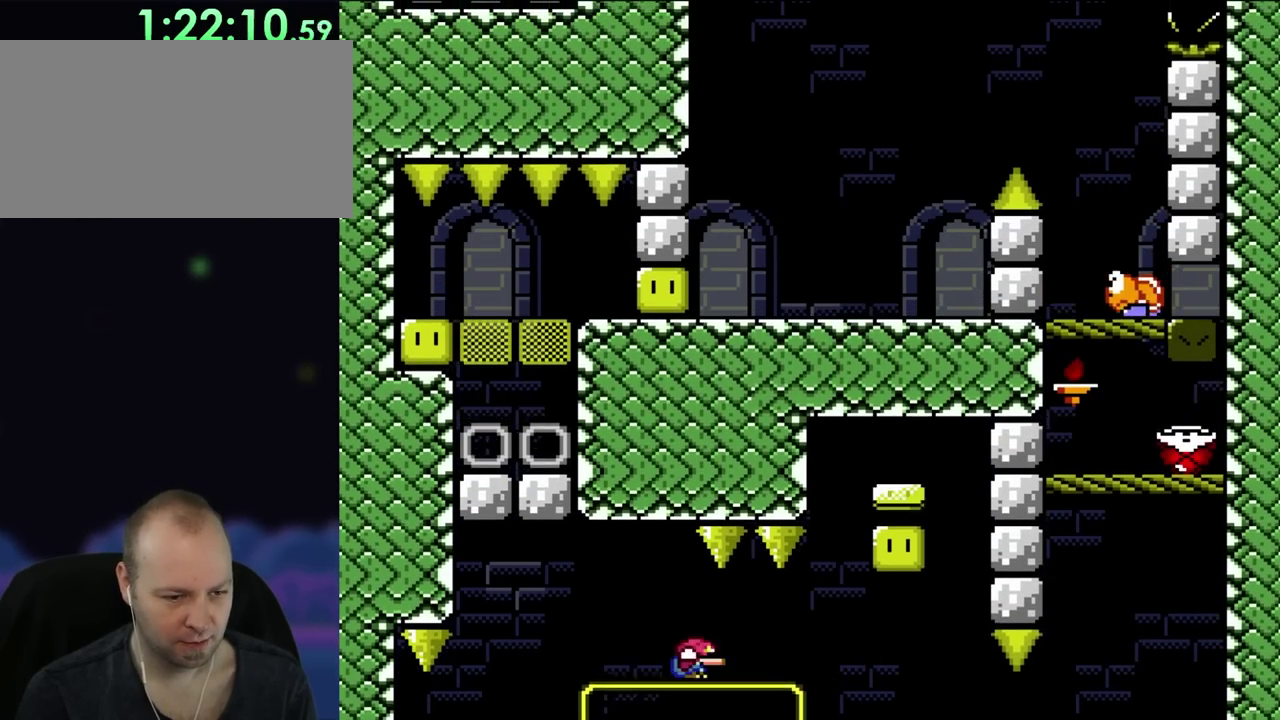
{"buttons": ["Y"], "events": [[50, "DPAD_DOWN", "down"], [233, "DPAD_DOWN", "up"], [267, "DPAD_LEFT", "down"], [417, "DPAD_LEFT", "up"]]}
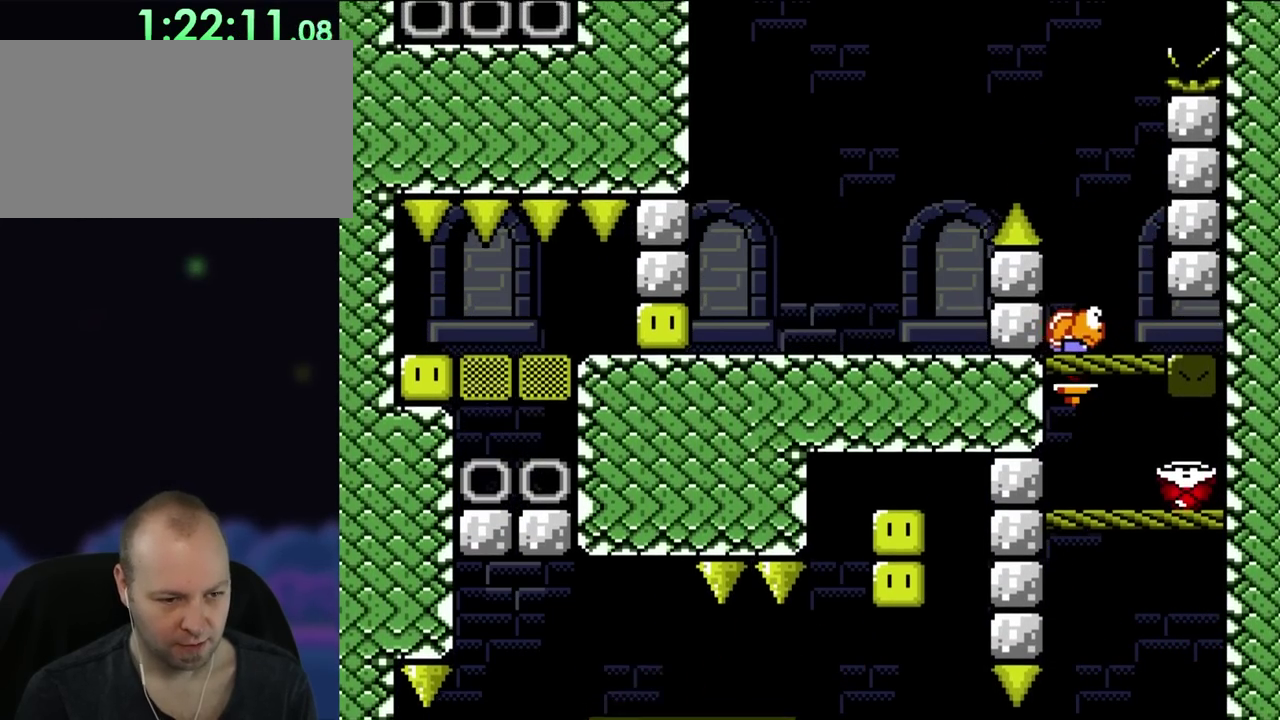
{"buttons": ["Y", "DPAD_RIGHT"], "events": [[50, "DPAD_DOWN", "down"], [233, "DPAD_DOWN", "up"], [300, "DPAD_RIGHT", "down"]]}
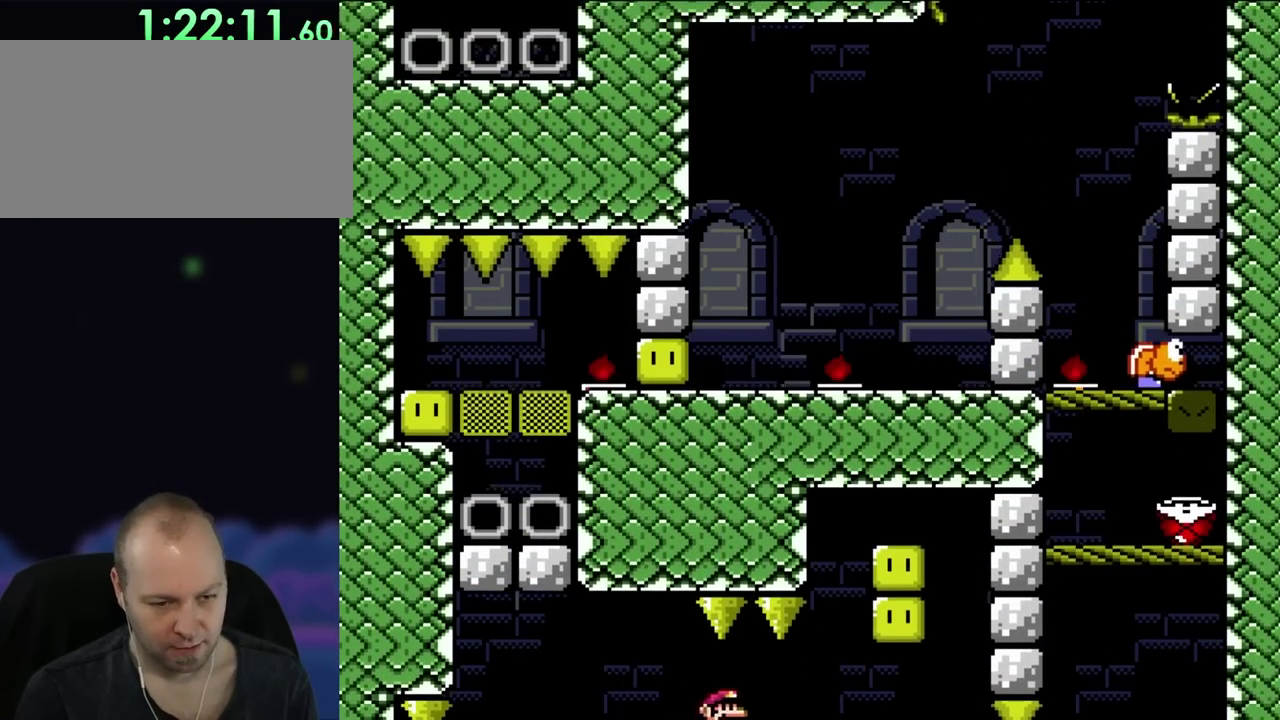
{"buttons": ["Y", "DPAD_RIGHT"], "events": []}
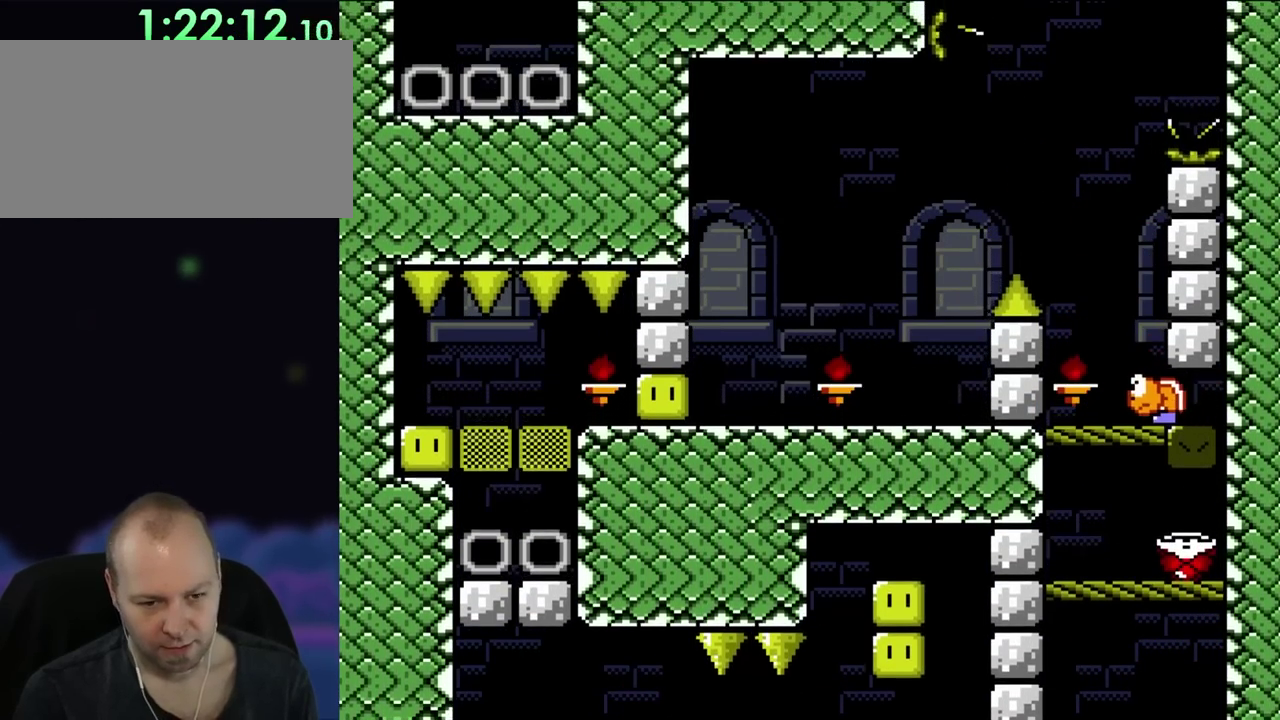
{"buttons": ["B"], "events": [[150, "B", "down"], [183, "DPAD_UP", "down"], [233, "DPAD_LEFT", "down"], [233, "DPAD_RIGHT", "up"], [283, "B", "up"], [283, "DPAD_UP", "up"], [417, "DPAD_LEFT", "up"], [450, "B", "down"], [483, "Y", "up"]]}
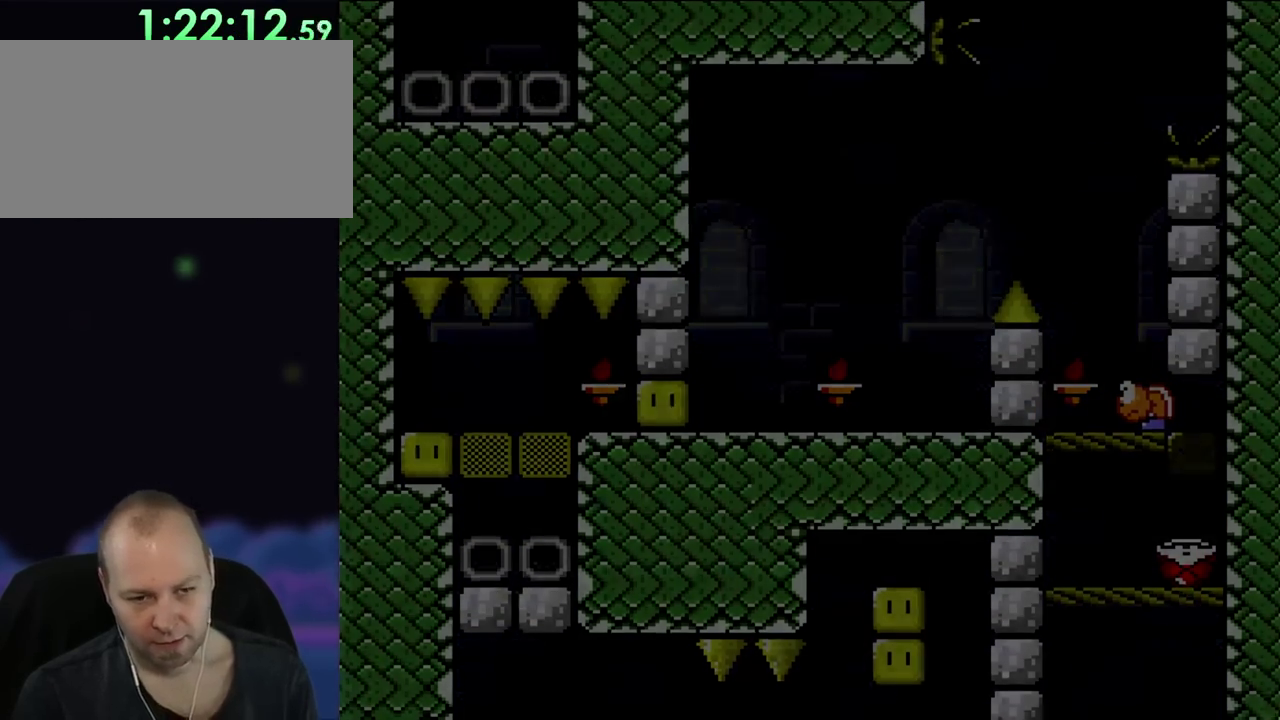
{"buttons": [], "events": [[33, "B", "up"]]}
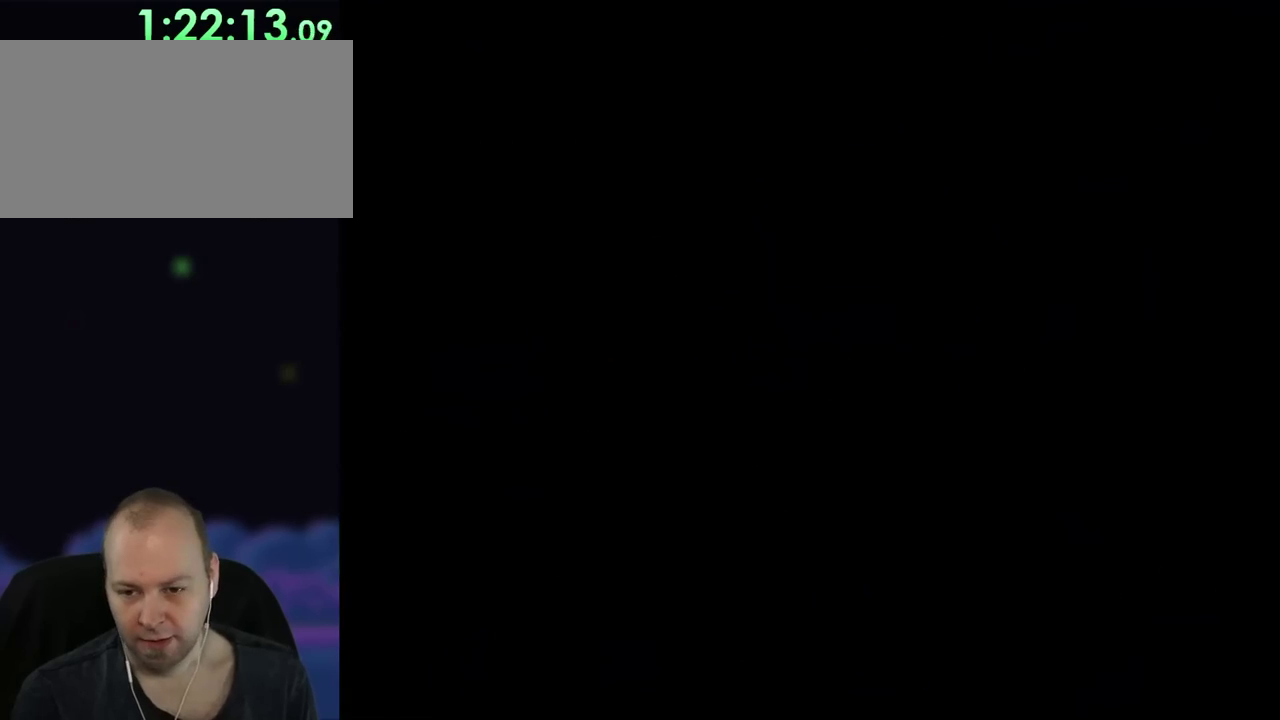
{"buttons": [], "events": []}
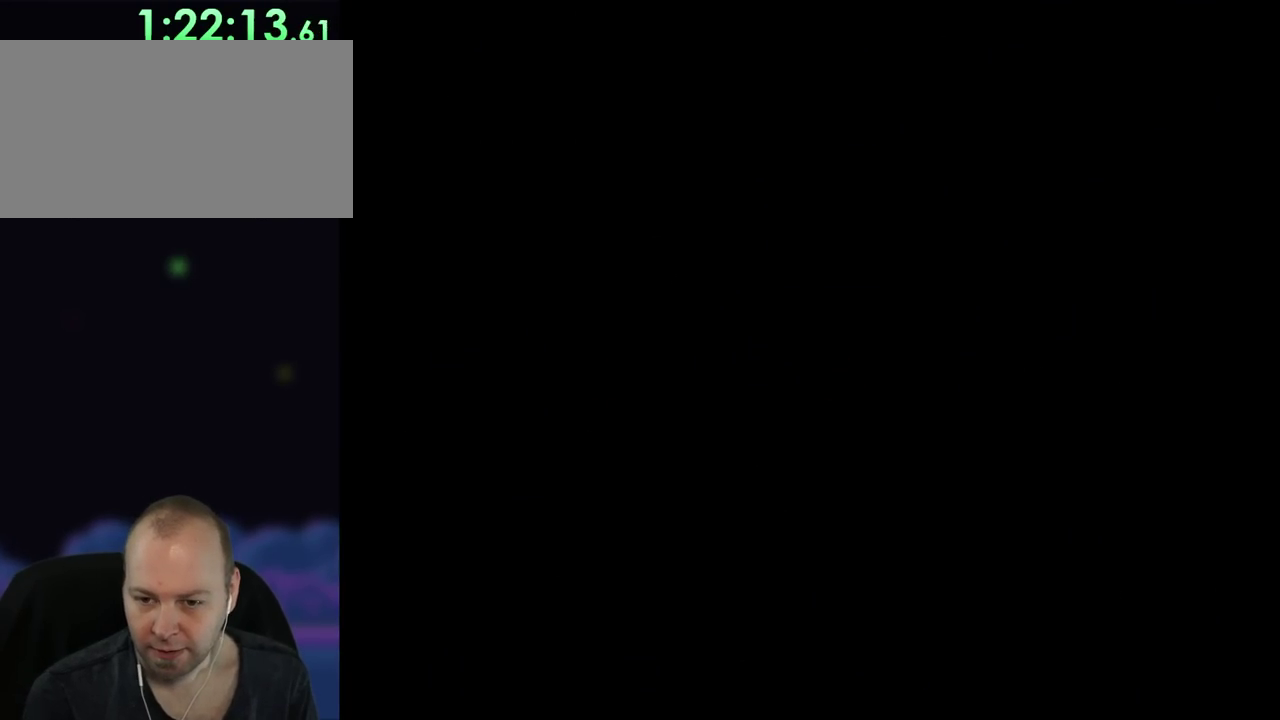
{"buttons": ["B", "Y", "DPAD_RIGHT"], "events": [[233, "B", "down"], [250, "DPAD_RIGHT", "down"], [250, "Y", "down"]]}
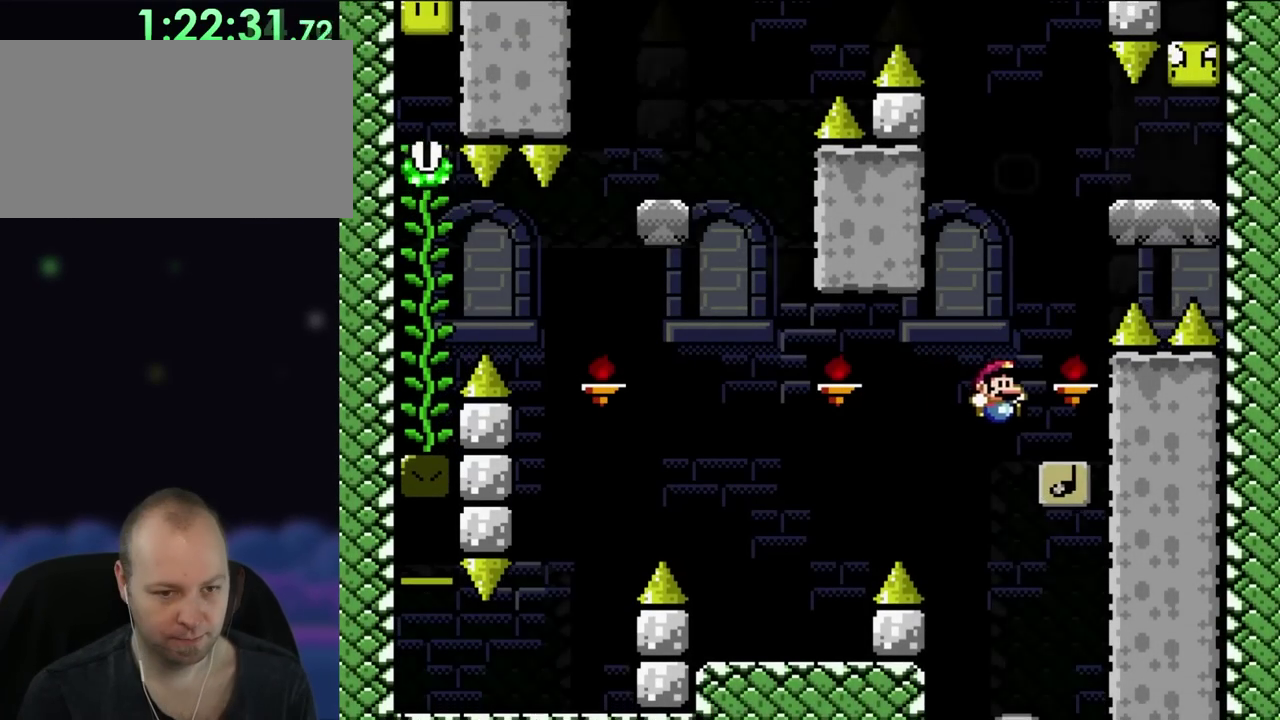
{"buttons": ["B", "Y", "DPAD_RIGHT"], "events": [[117, "DPAD_UP", "down"], [183, "DPAD_LEFT", "down"], [183, "DPAD_RIGHT", "up"], [183, "DPAD_UP", "up"], [283, "DPAD_UP", "down"], [367, "DPAD_LEFT", "up"], [367, "DPAD_RIGHT", "down"], [367, "DPAD_UP", "up"]]}